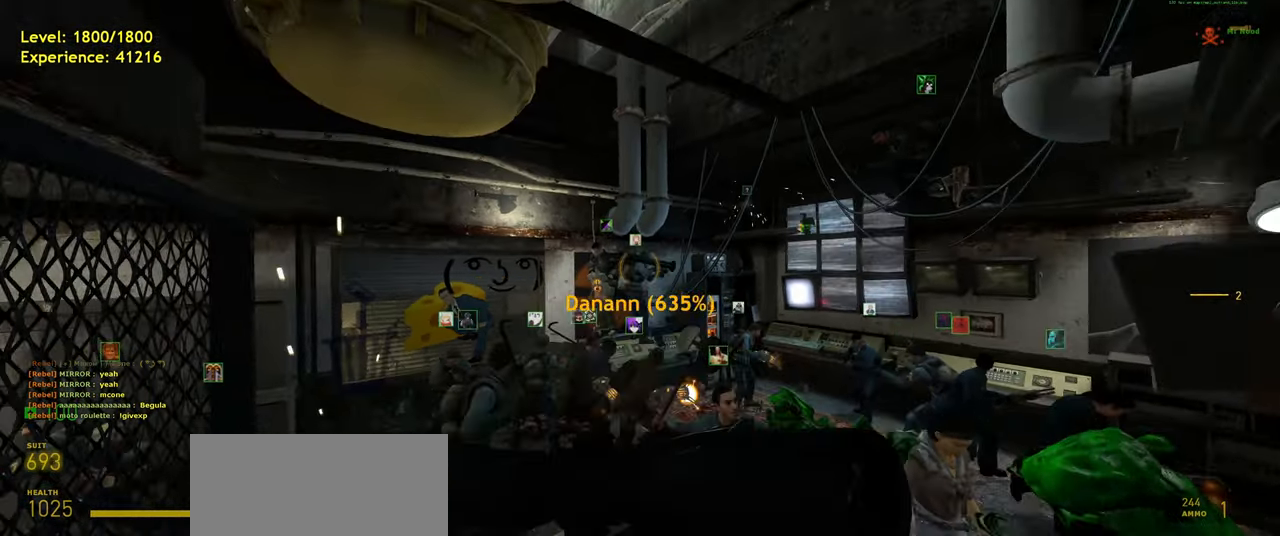
Gameplay with keyboard and mouse; each line is a JSON object with the keys and mouse buttons held at the frame after it. "events" lists presses ("down") and releases ("up") of "a", "ctrl", "d", "e", "f", "q", "r", "s", "shift", "space", "tab", "w", "mouse_left", "mouse_wheel", "mouse_right", "mouse_mb4" and "mouse_mb5" between this image and that frame as [ms after this image, input, new state], when the widget could be followed in between. "mouse_left", "mouse_wheel", "mouse_right", "mouse_mb4", "mouse_mb5" = the "left", "wheel", "right", "mb4", "mb5" buttons of the "mouse" list. No other keys are recorded. "wheel" means that the mouse wheel is clicked or scrolled. Mouse movement is not recorded.
{"keys": [], "mouse": [], "events": [[240, "mouse_right", "down"], [360, "mouse_right", "up"]]}
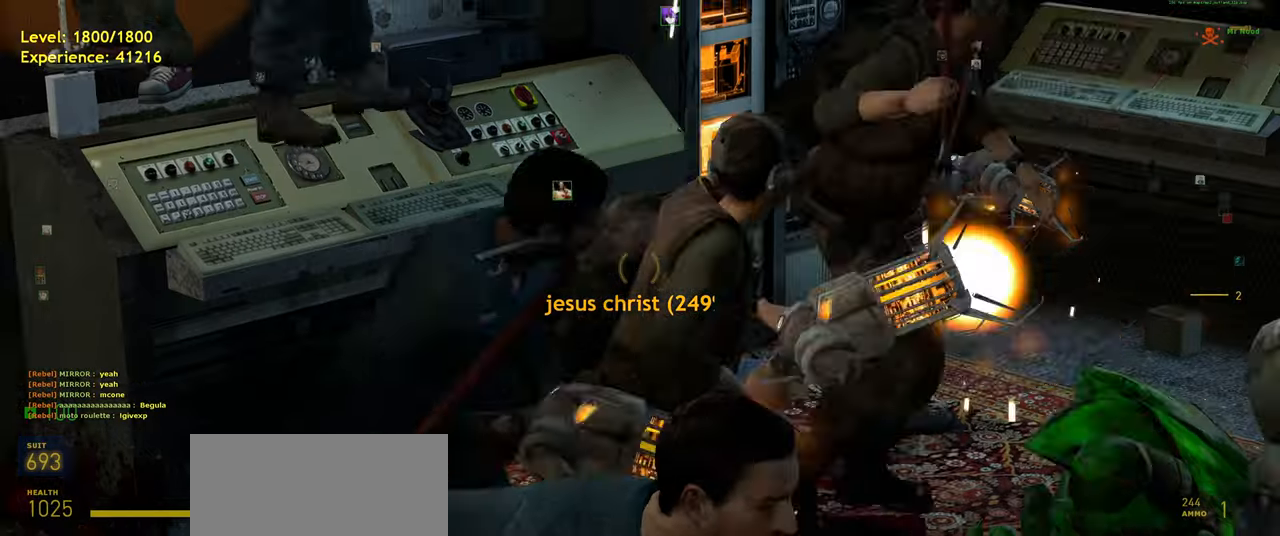
{"keys": [], "mouse": [], "events": []}
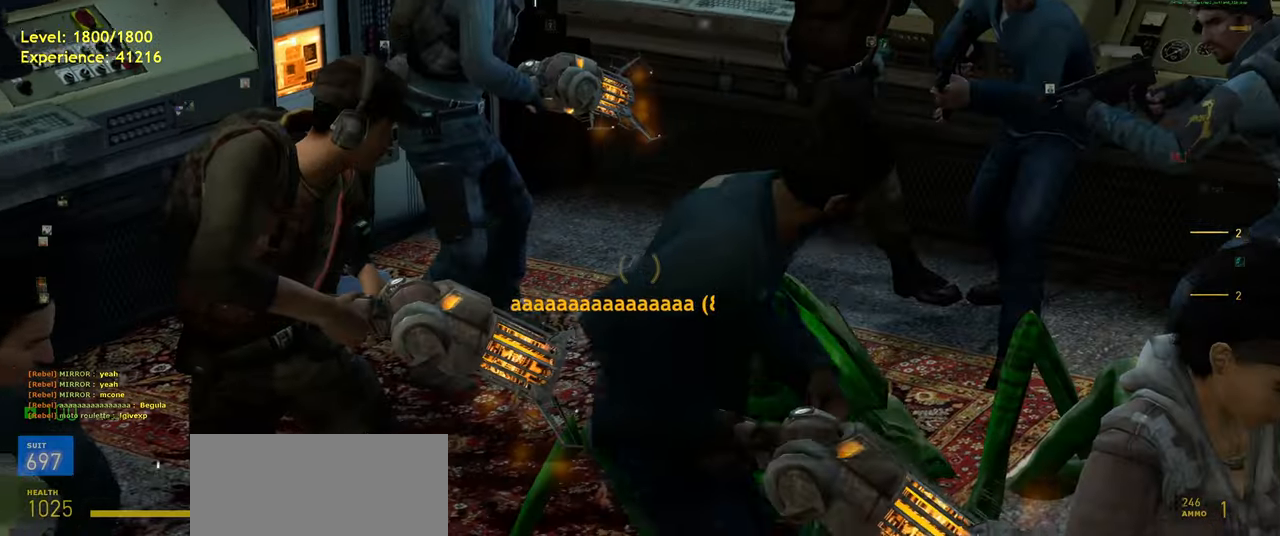
{"keys": [], "mouse": [], "events": [[220, "mouse_right", "down"], [340, "mouse_right", "up"]]}
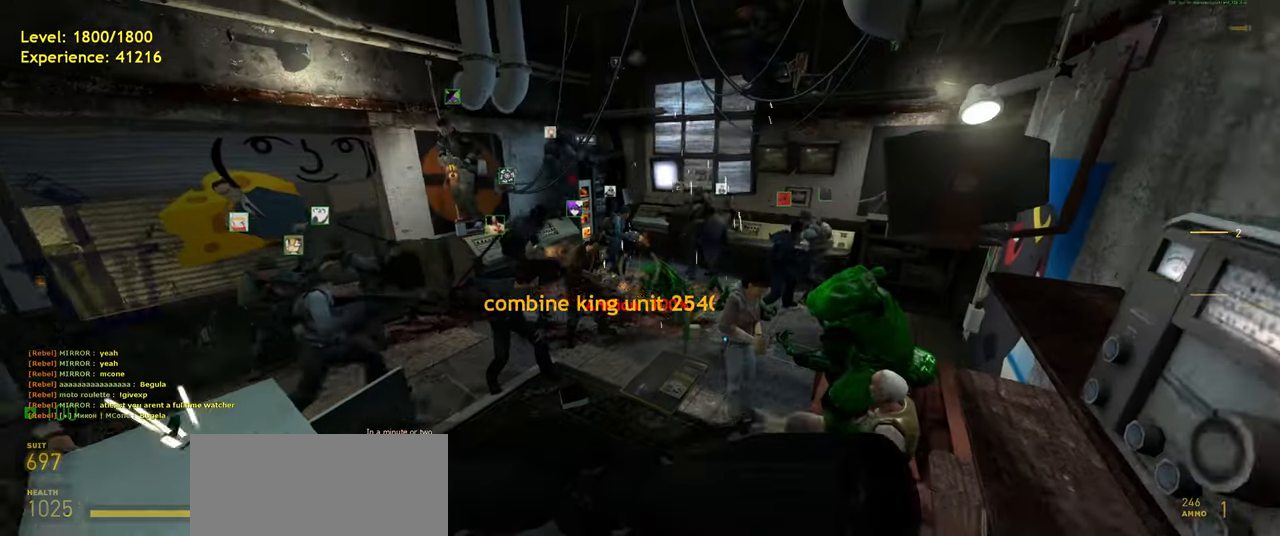
{"keys": [], "mouse": [], "events": []}
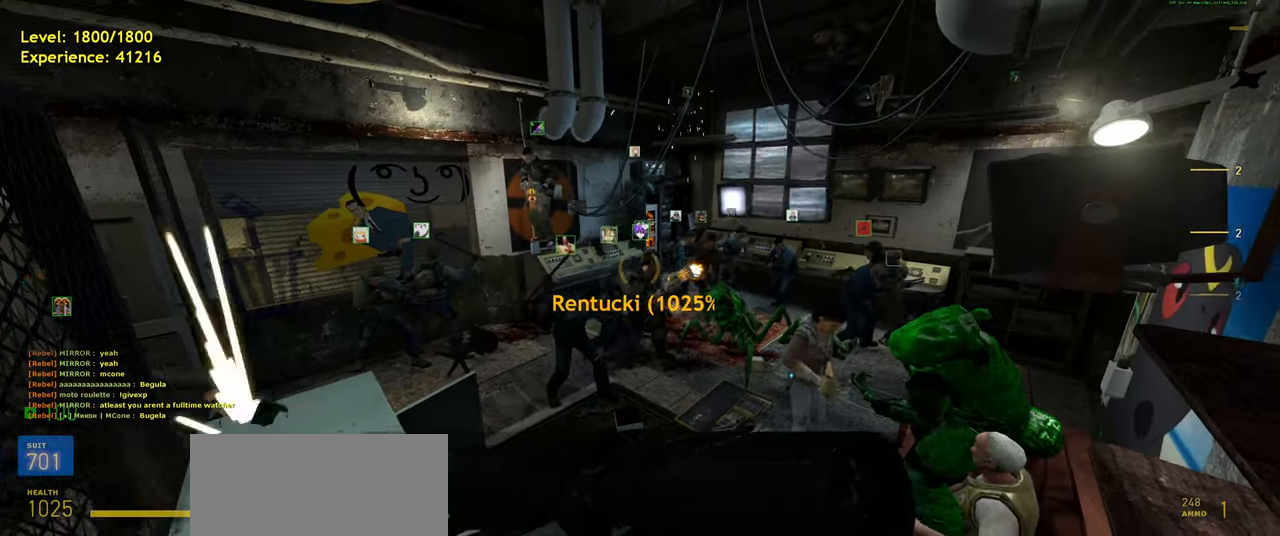
{"keys": [], "mouse": [], "events": []}
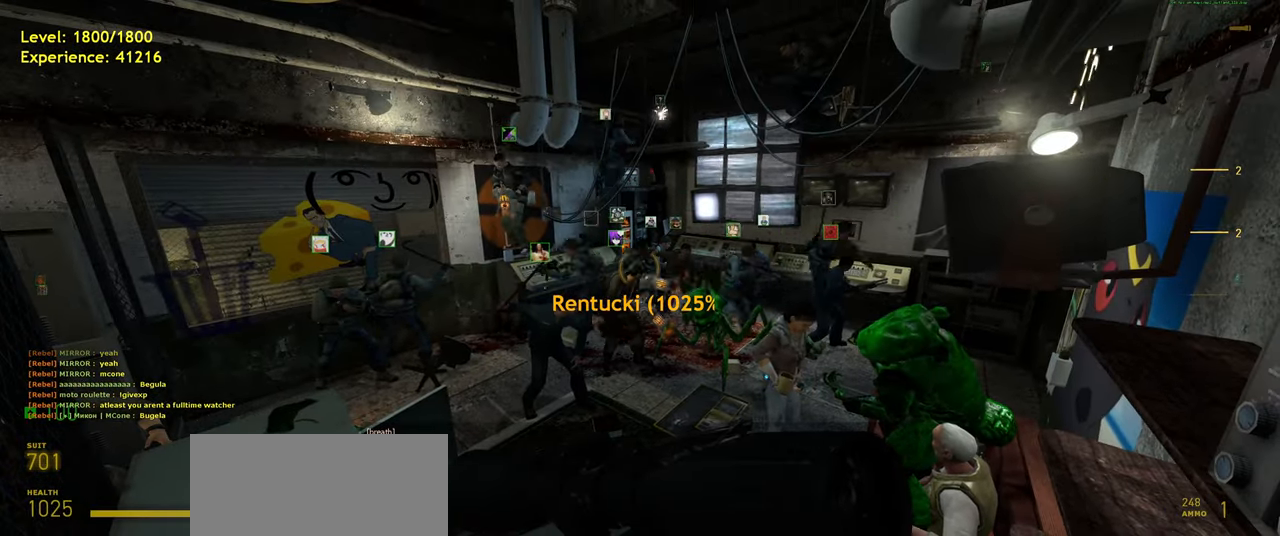
{"keys": [], "mouse": [], "events": [[260, "q", "down"], [360, "q", "up"]]}
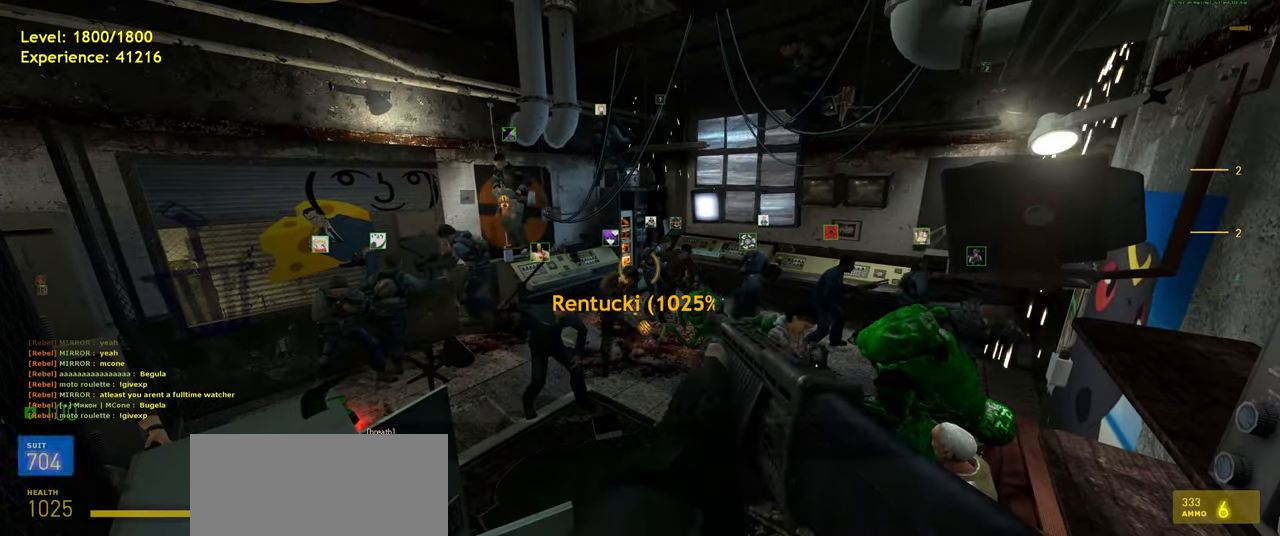
{"keys": [], "mouse": [], "events": [[240, "q", "down"], [360, "q", "up"]]}
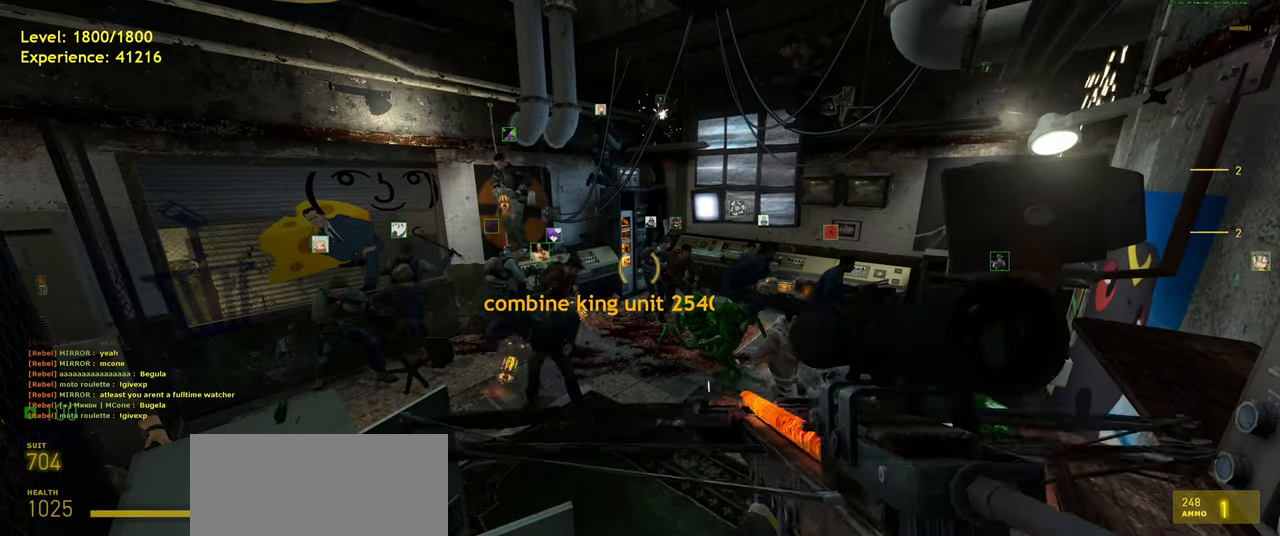
{"keys": [], "mouse": [], "events": []}
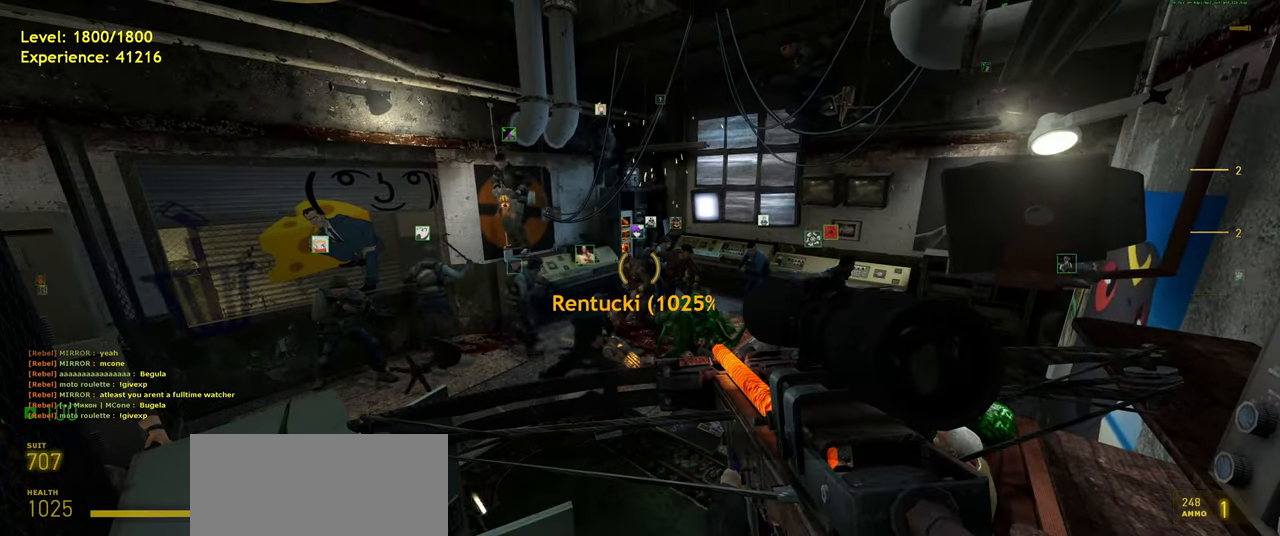
{"keys": [], "mouse": [], "events": []}
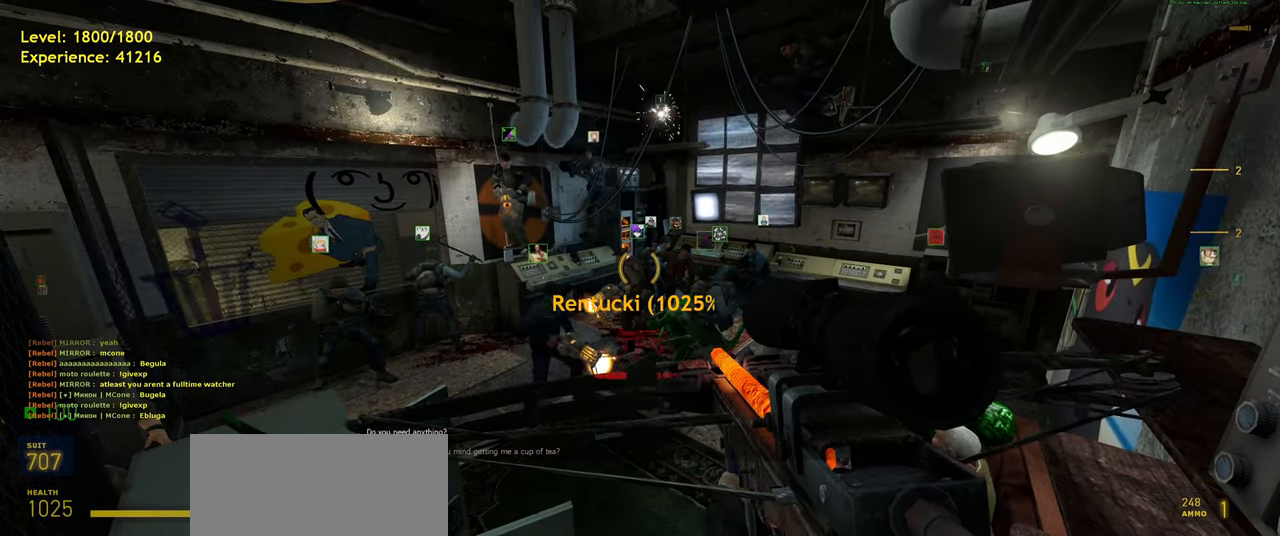
{"keys": [], "mouse": [], "events": []}
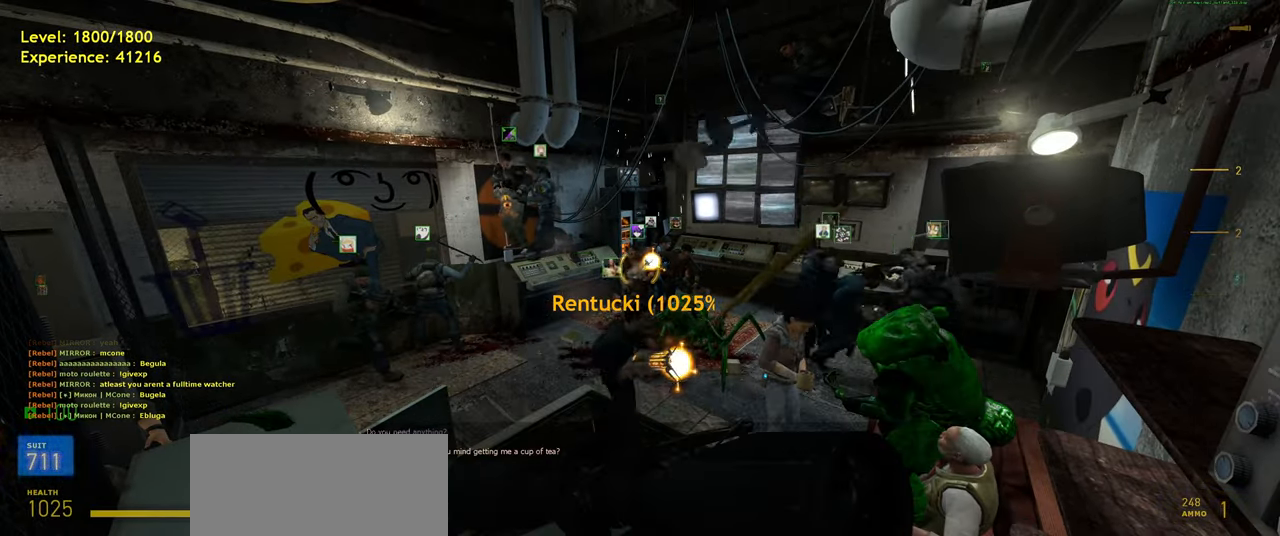
{"keys": [], "mouse": [], "events": []}
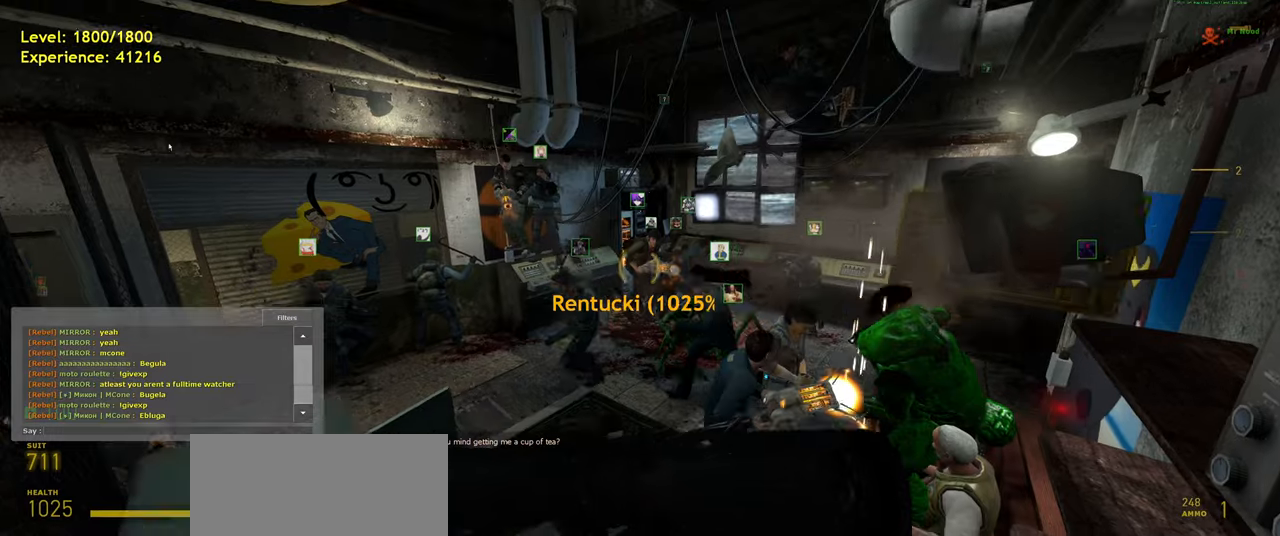
{"keys": [], "mouse": [], "events": [[300, "mouse_wheel", "down"], [420, "mouse_wheel", "up"]]}
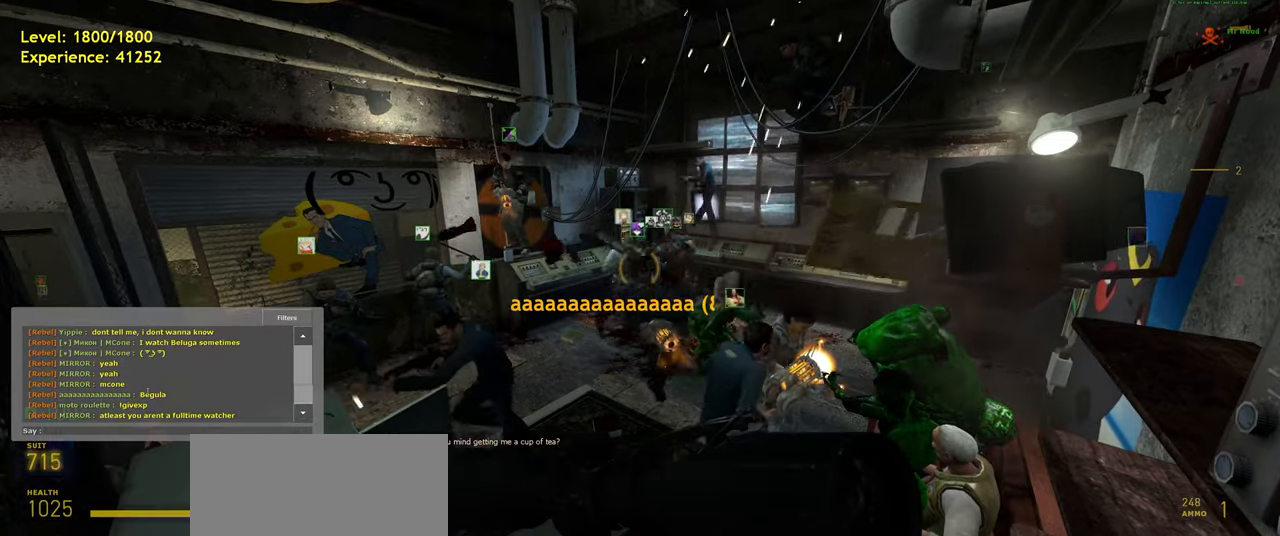
{"keys": [], "mouse": [], "events": [[180, "mouse_wheel", "down"], [460, "mouse_wheel", "up"]]}